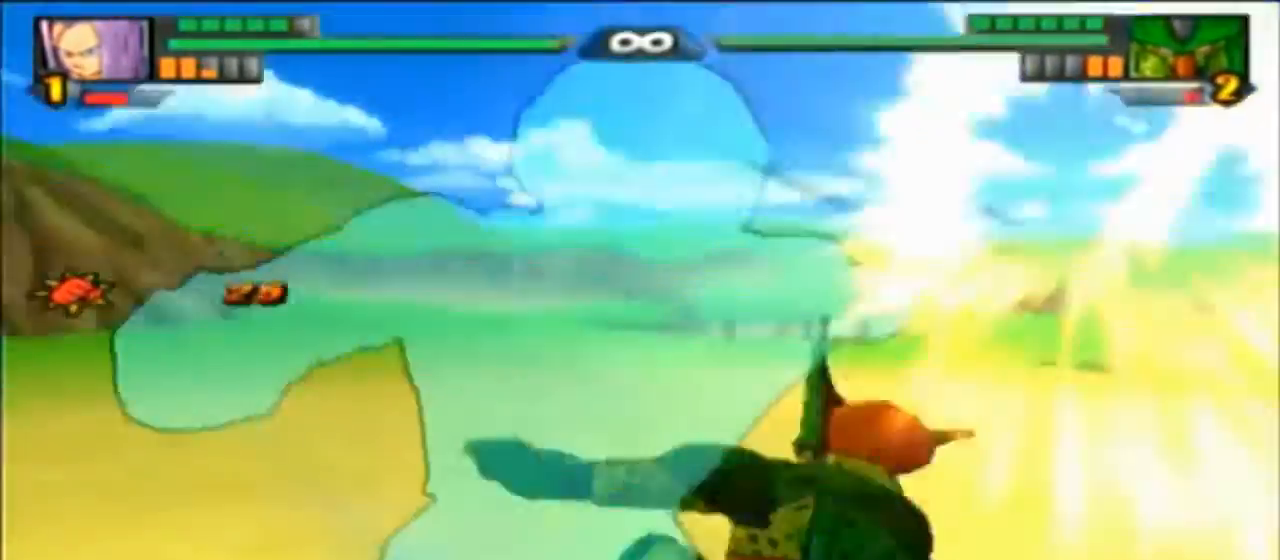
Gameplay with a controller (PlayStation layout); each line is a JSON object with the inputs held at the frame after it. "events" lists button and stick changes between this image and that frame as [ms after this image, input, new state], when the widget could be followed in between. Not read: CIRCLE CROSS DPAD_DOWN DPAD_LEFT DPAD_RIGHT HOME L1 L2 L3 R1 R2 R3 SELECT TOUCHPAD TRIANGLE.
{"buttons": [], "left_stick": "center", "right_stick": "center", "events": []}
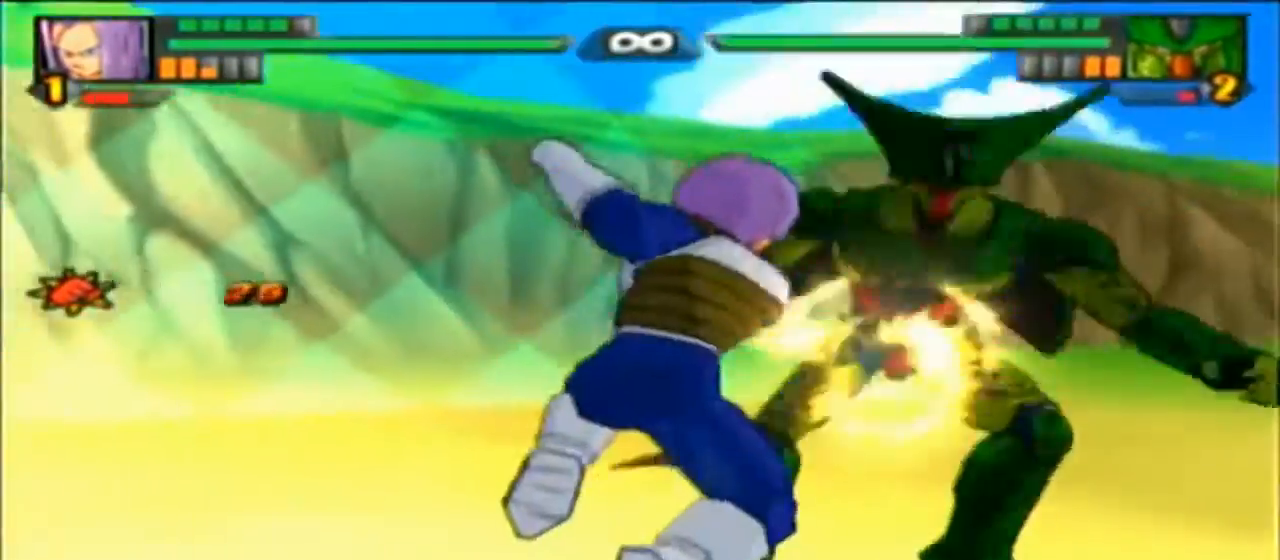
{"buttons": [], "left_stick": "center", "right_stick": "center", "events": []}
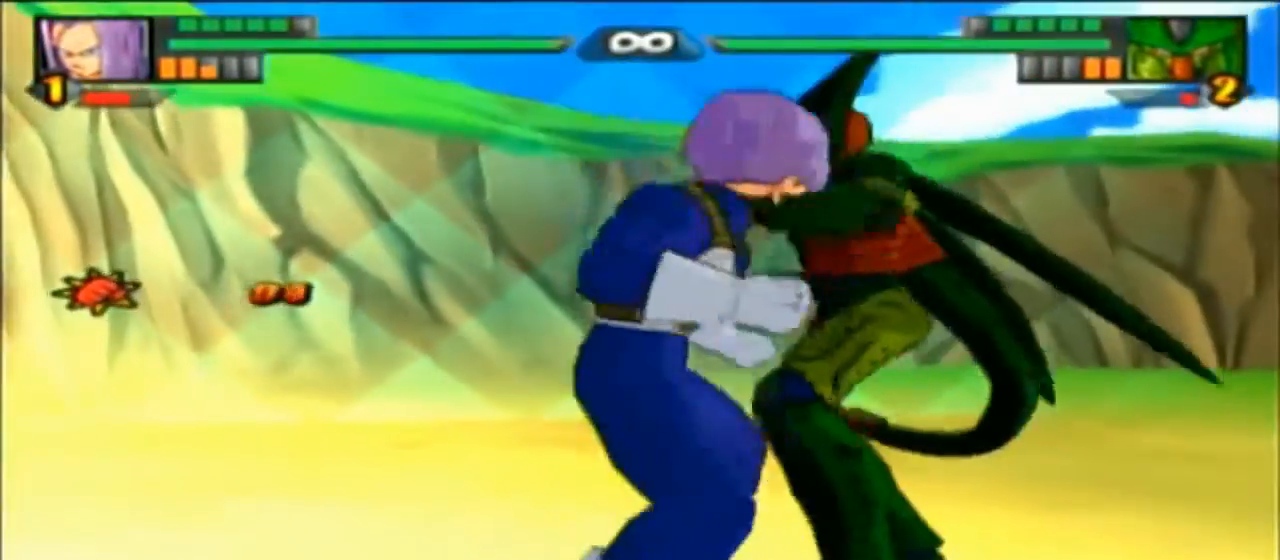
{"buttons": [], "left_stick": "center", "right_stick": "center"}
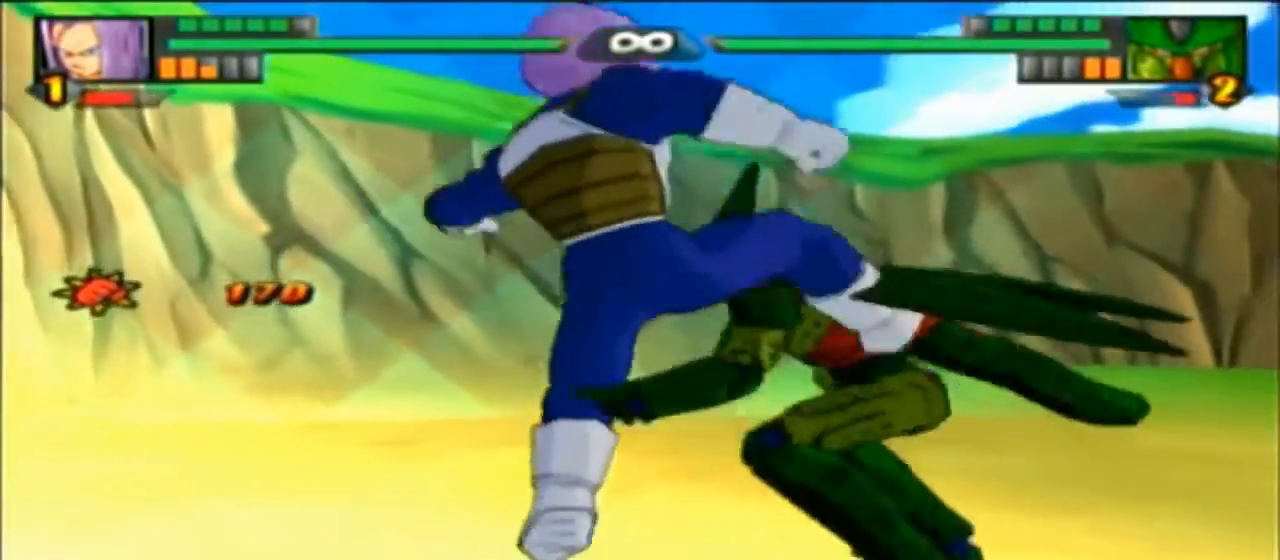
{"buttons": [], "left_stick": "center", "right_stick": "center", "events": [[333, "START", "down"], [467, "START", "up"]]}
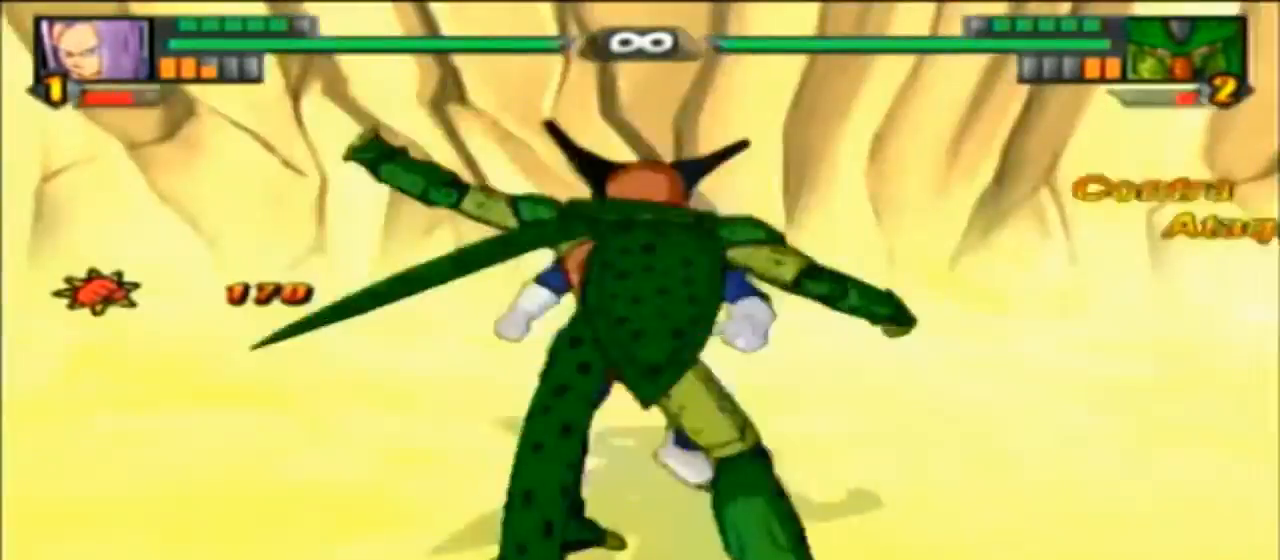
{"buttons": [], "left_stick": "center", "right_stick": "center", "events": []}
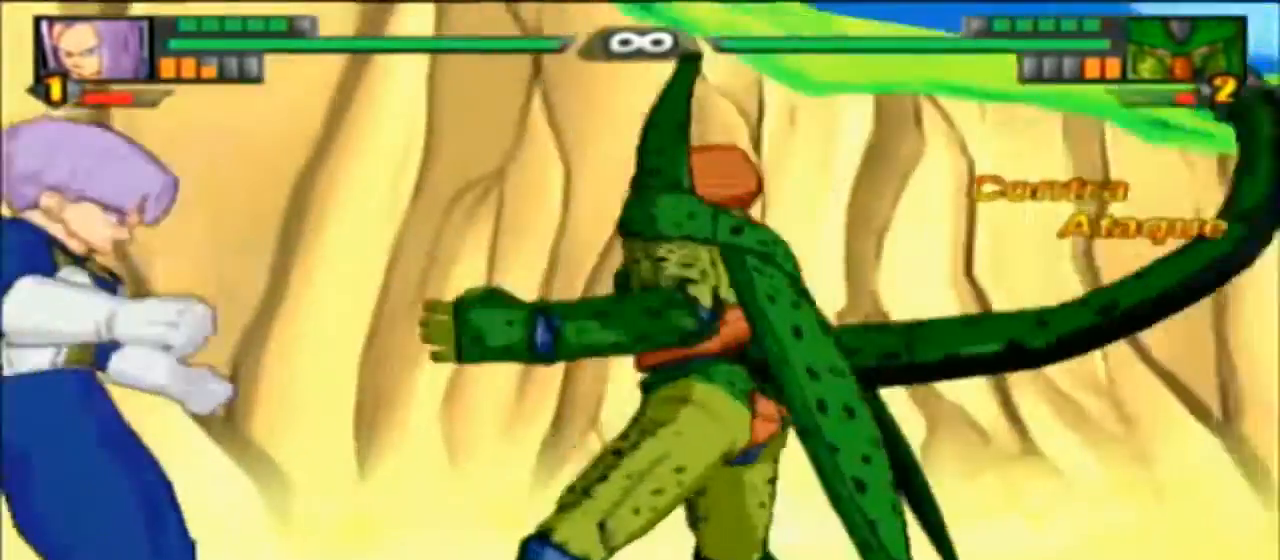
{"buttons": [], "left_stick": "center", "right_stick": "center", "events": []}
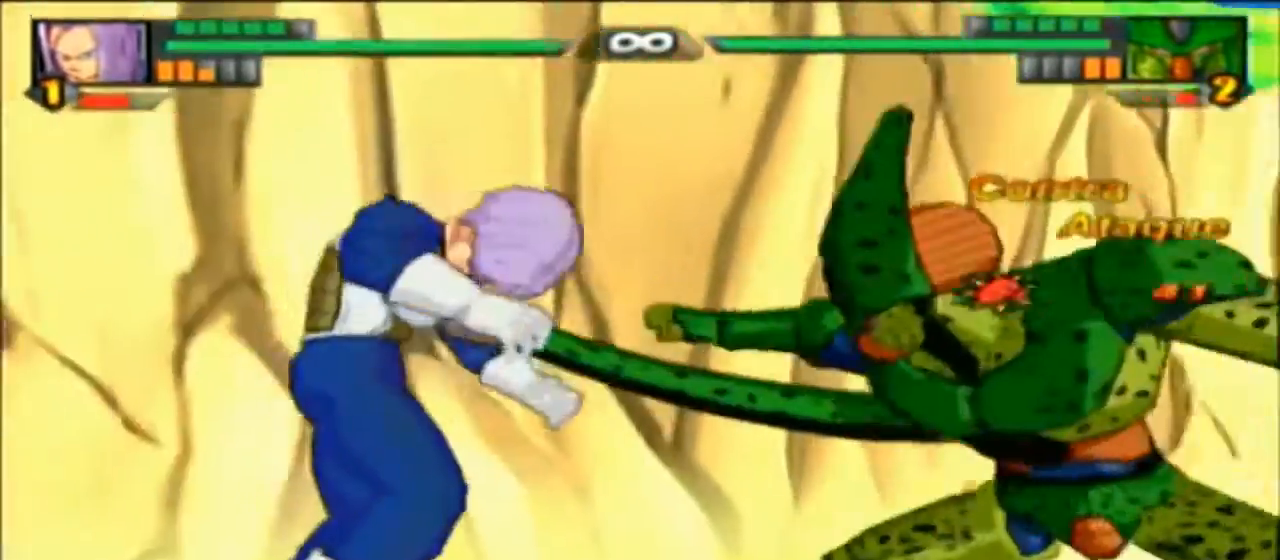
{"buttons": [], "left_stick": "center", "right_stick": "center"}
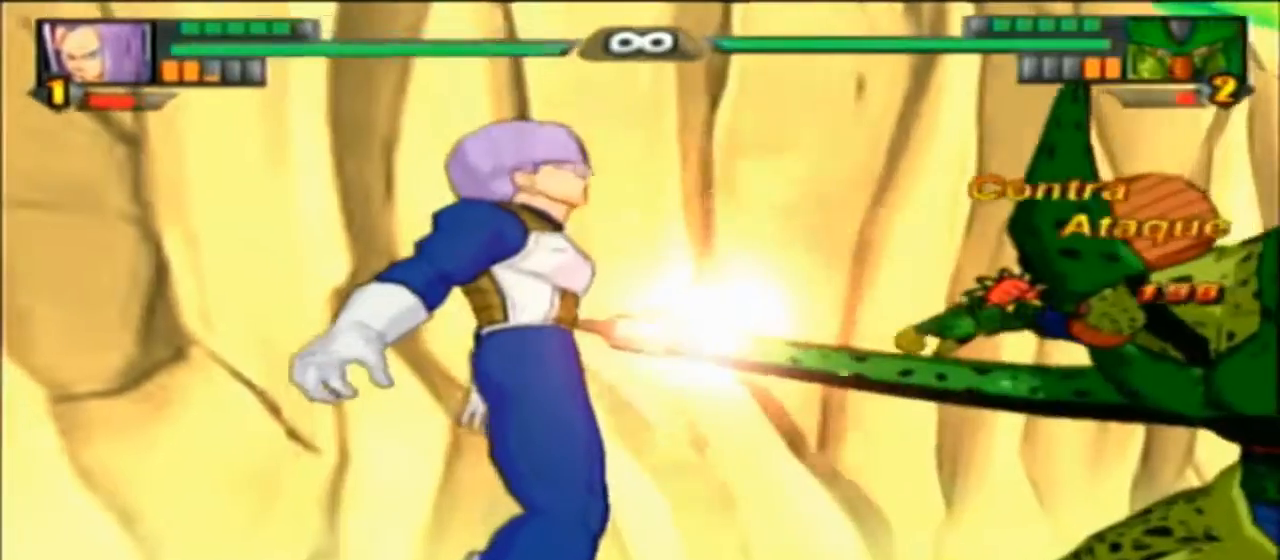
{"buttons": [], "left_stick": "center", "right_stick": "center", "events": [[267, "SQUARE", "down"], [333, "SQUARE", "up"]]}